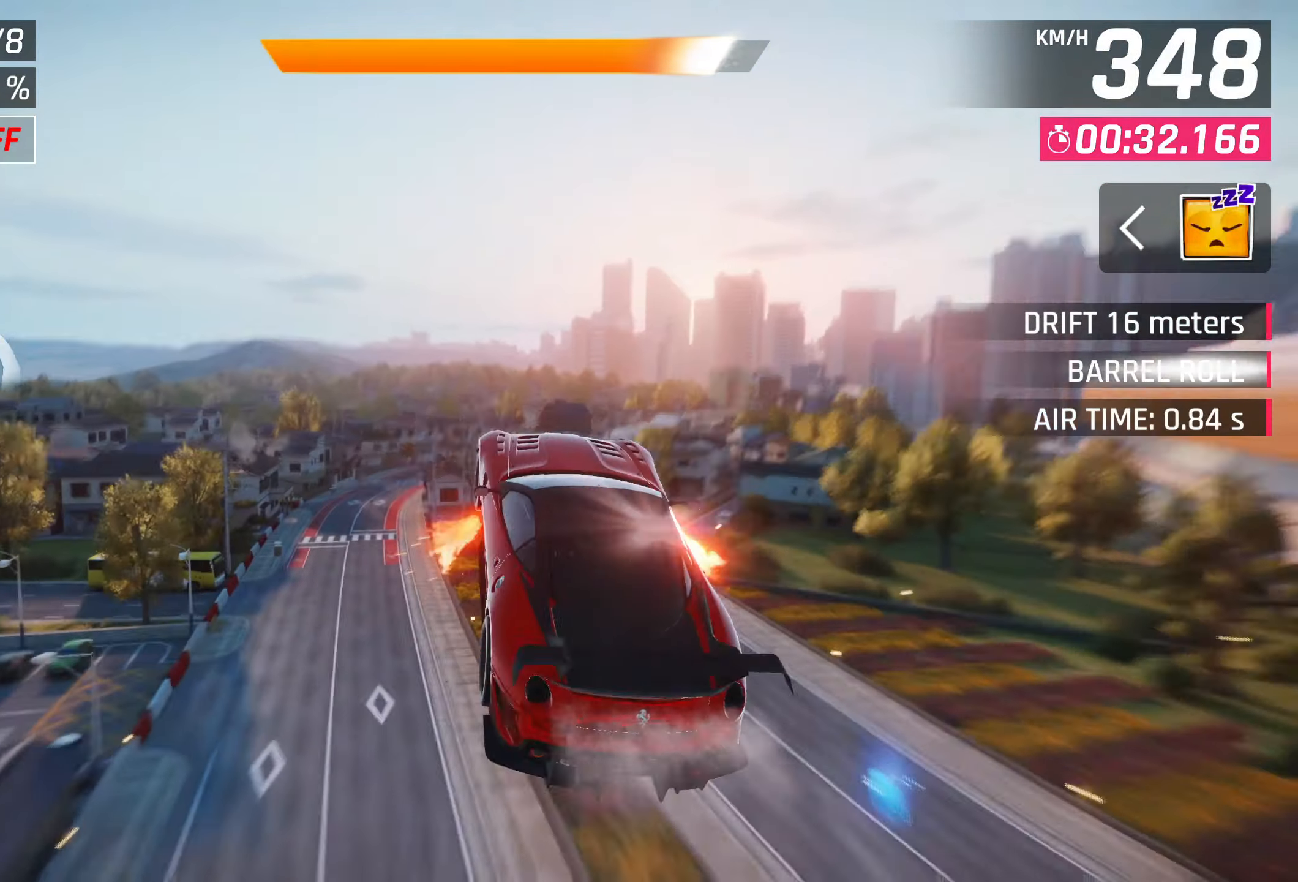
Gameplay with a controller (PlayStation layout); each line is a JSON object with the inputs held at the frame after it. "events" lists button and stick changes between this image and that frame as [ms after this image, input, new state], when the widget could be followed in between. Not read: right_stick.
{"buttons": [], "left_stick": "up-right", "events": [[67, "CROSS", "up"], [100, "R1", "up"], [167, "left_stick", "center"], [267, "SQUARE", "down"], [367, "SQUARE", "up"], [450, "left_stick", "up-right"]]}
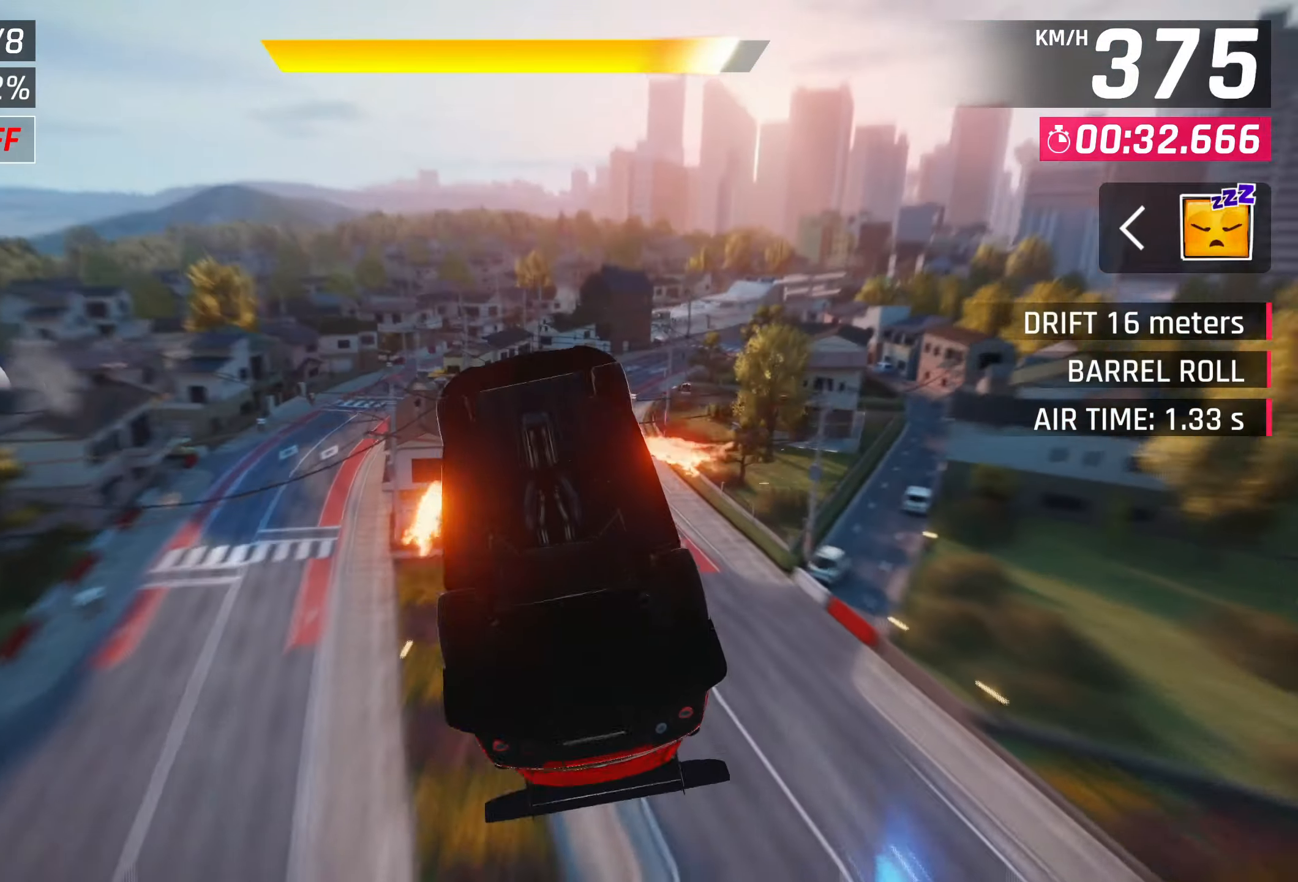
{"buttons": [], "left_stick": "up-right", "events": []}
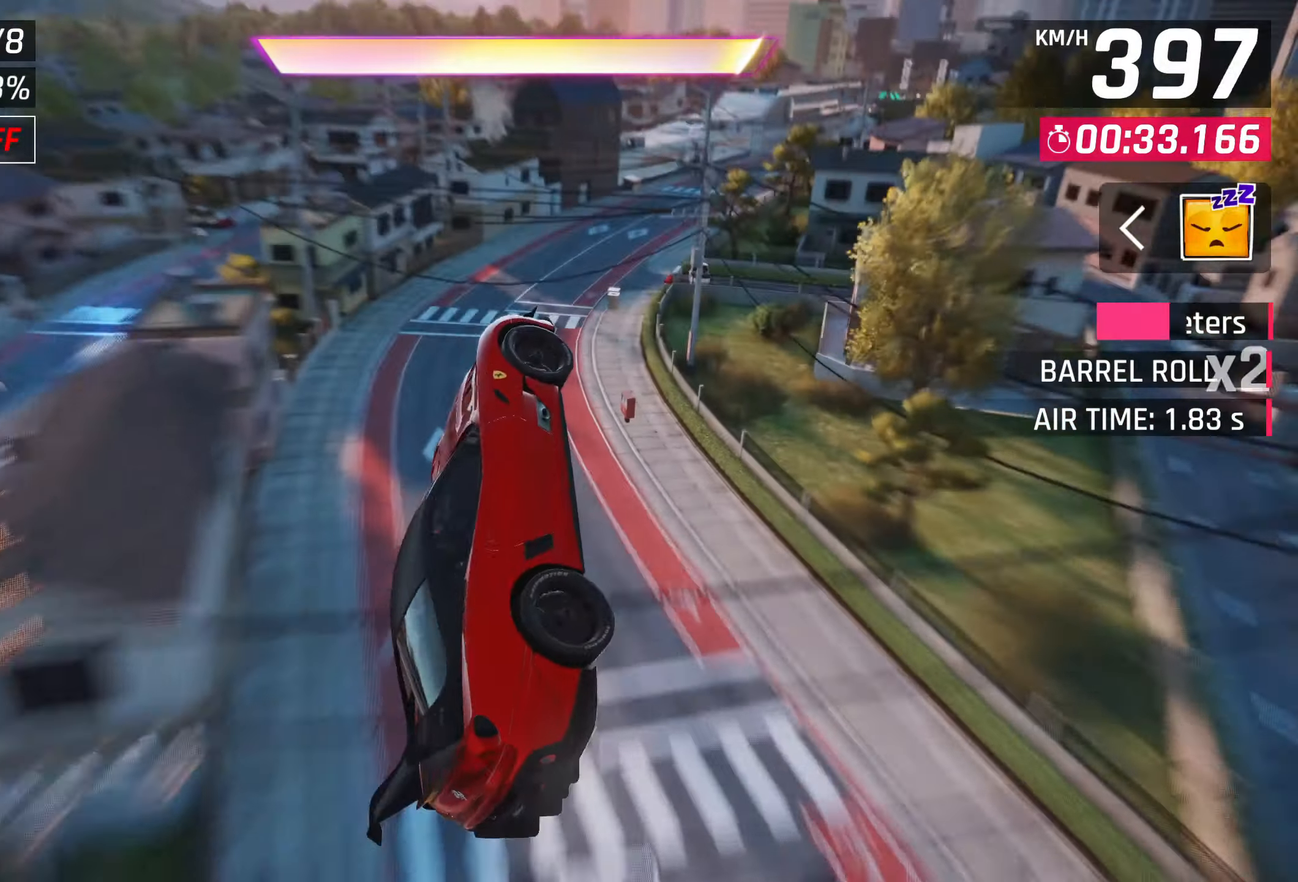
{"buttons": ["SQUARE"], "left_stick": "up-right", "events": [[133, "R1", "down"], [167, "CROSS", "down"], [333, "CROSS", "up"], [367, "R1", "up"], [500, "SQUARE", "down"]]}
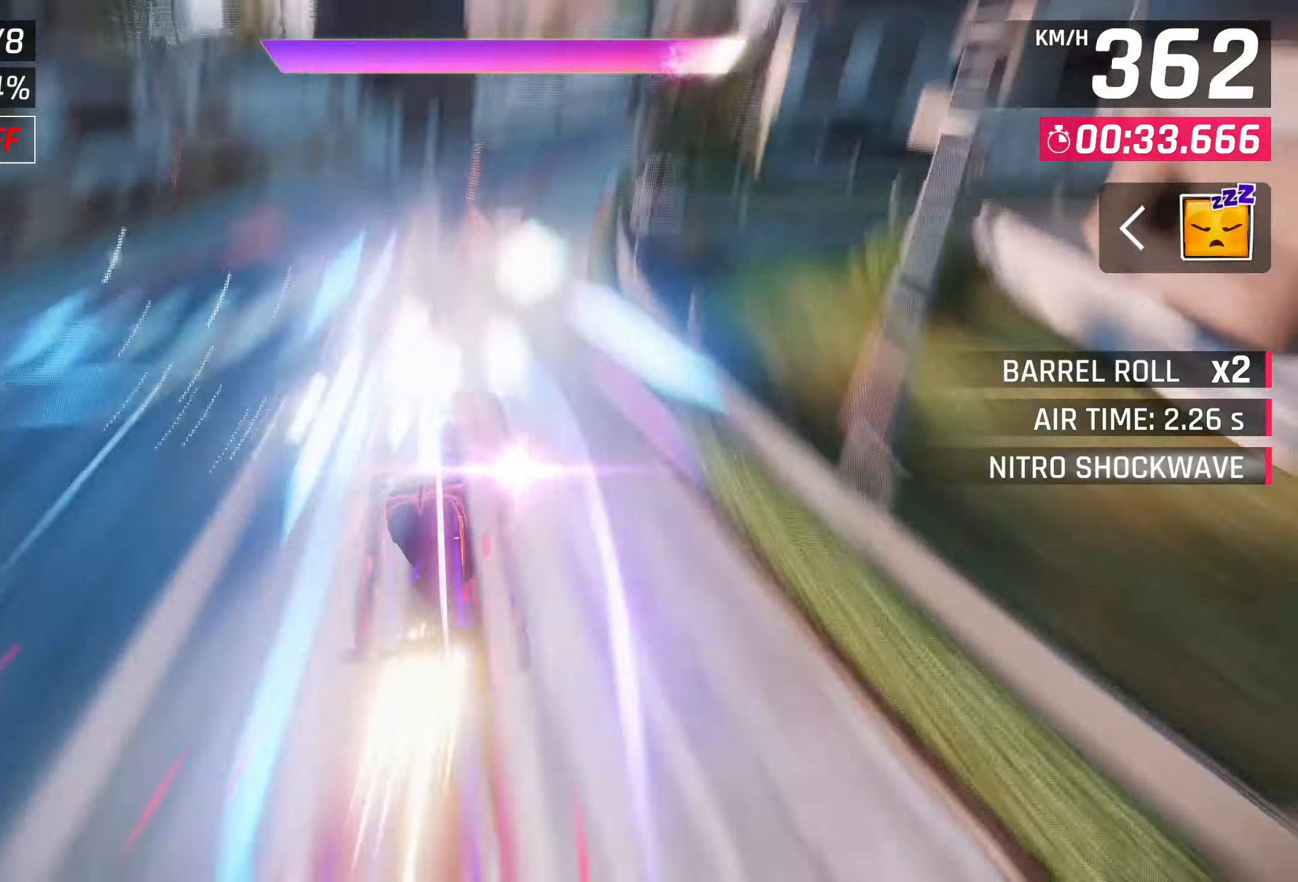
{"buttons": [], "left_stick": "up-right", "events": [[67, "SQUARE", "up"]]}
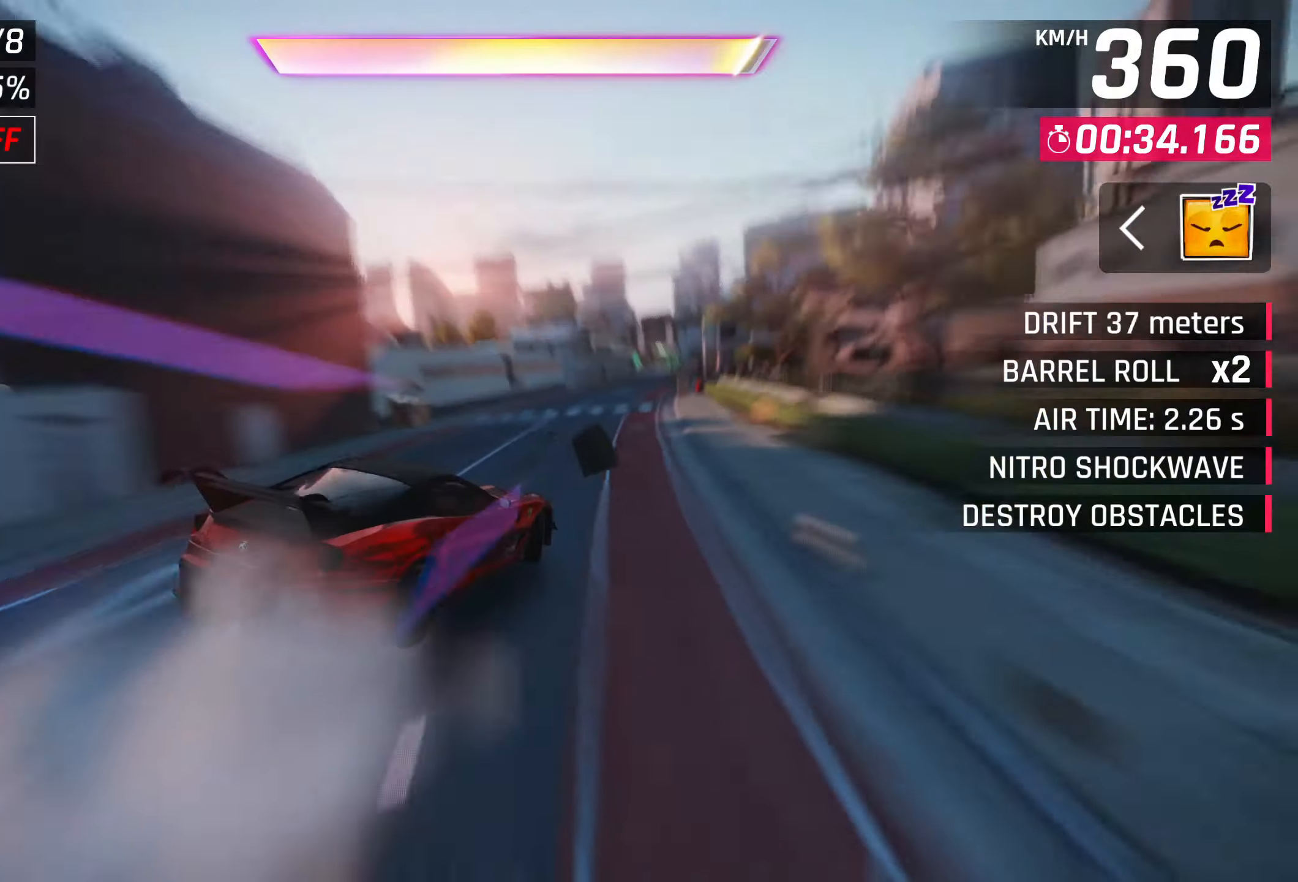
{"buttons": ["CROSS"], "left_stick": "right", "events": [[267, "SQUARE", "down"], [300, "left_stick", "center"], [400, "SQUARE", "up"], [433, "left_stick", "right"], [500, "CROSS", "down"]]}
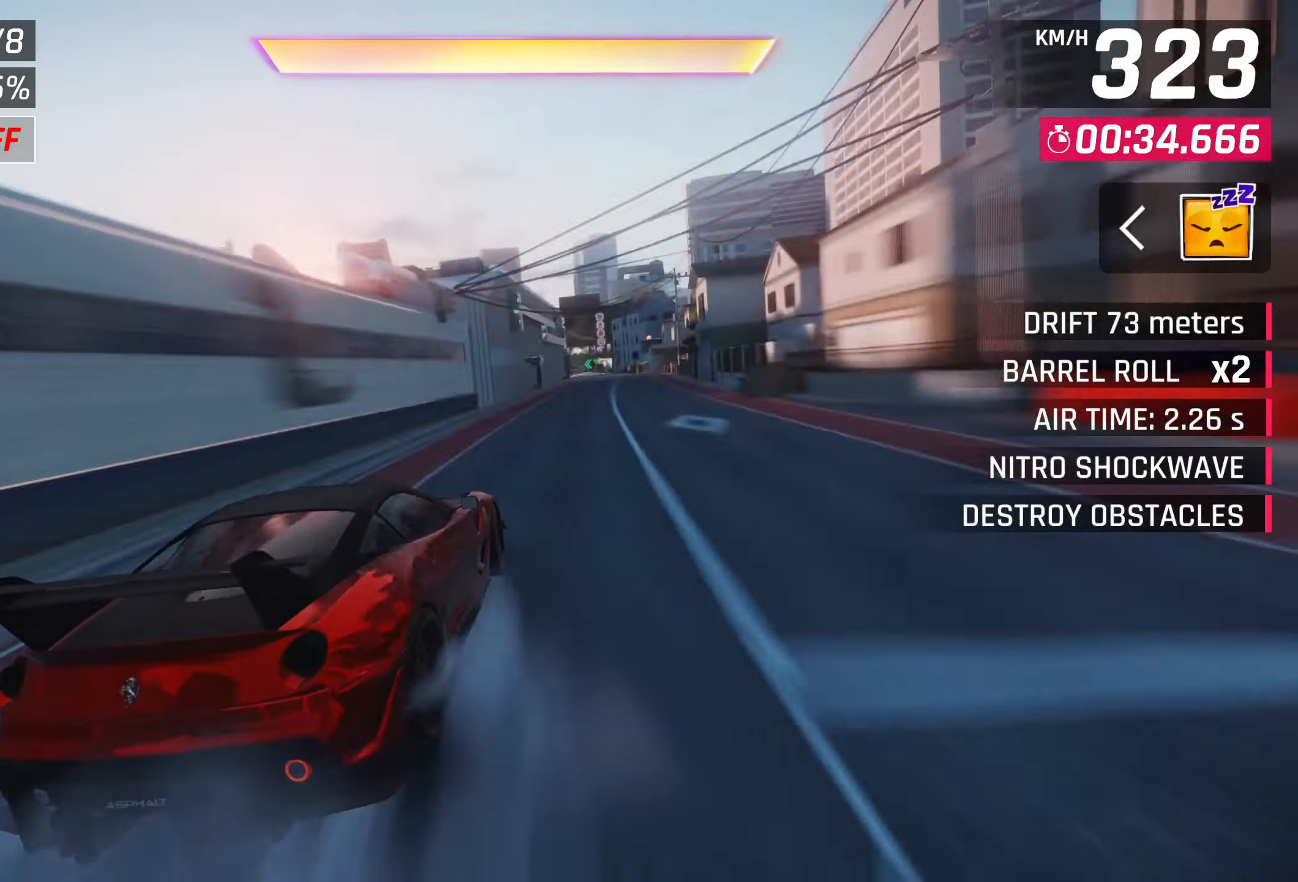
{"buttons": ["CROSS"], "left_stick": "center", "events": [[67, "R1", "down"], [100, "CROSS", "up"], [167, "CROSS", "down"], [267, "CROSS", "up"], [300, "R1", "up"], [367, "left_stick", "center"], [433, "SQUARE", "down"], [467, "CROSS", "down"], [467, "SQUARE", "up"]]}
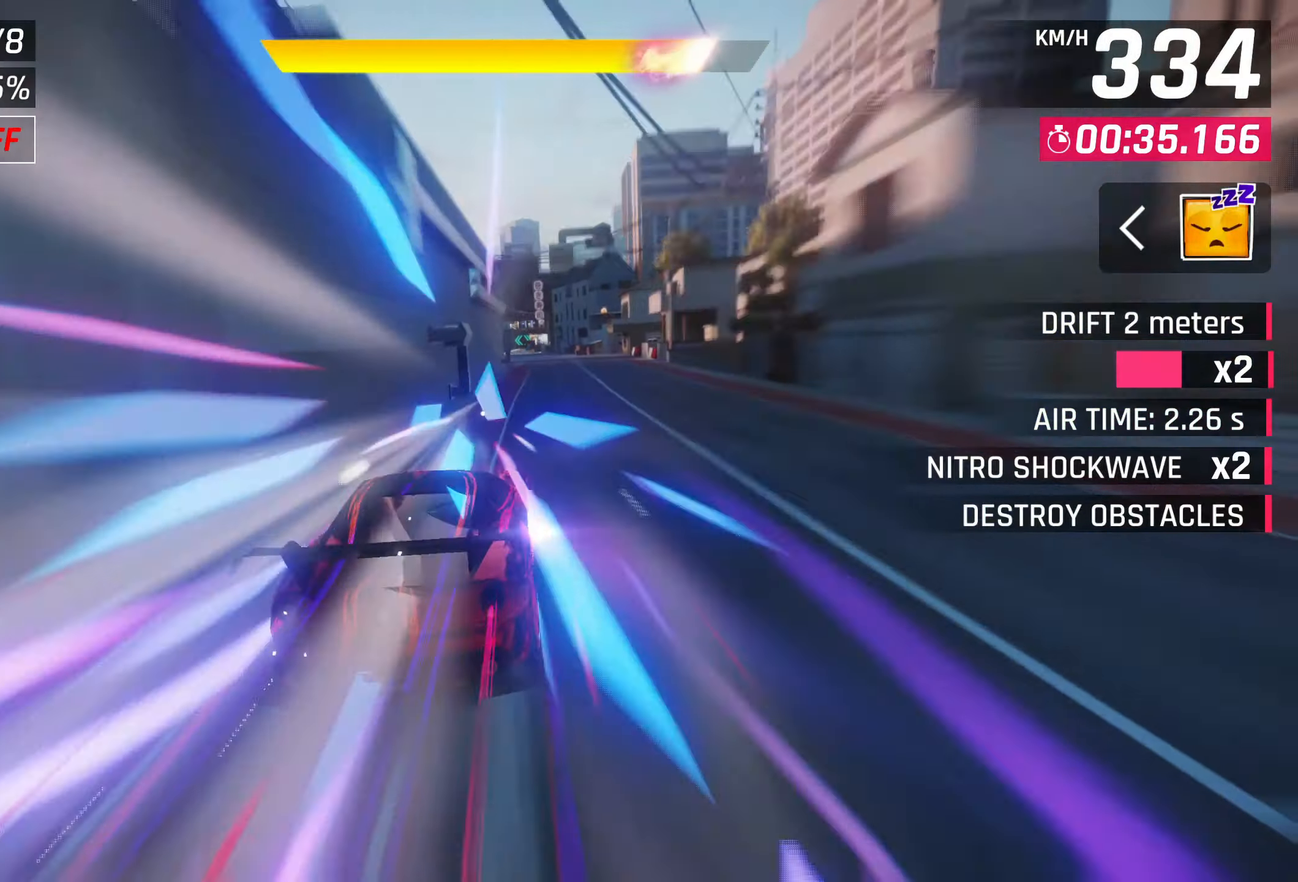
{"buttons": [], "left_stick": "center", "events": [[133, "CROSS", "up"], [267, "SQUARE", "down"], [300, "CROSS", "down"], [300, "SQUARE", "up"], [467, "CROSS", "up"]]}
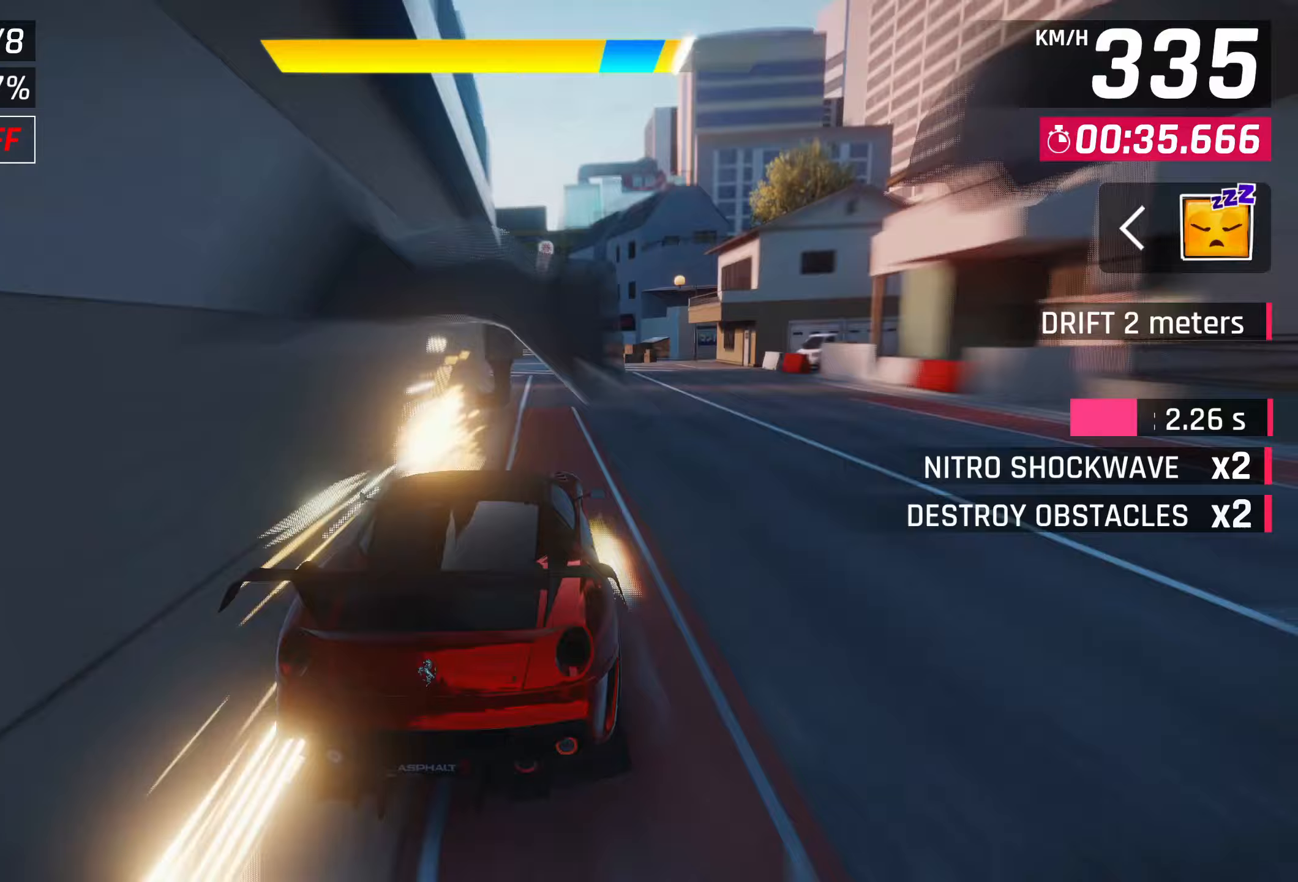
{"buttons": [], "left_stick": "down-left", "events": [[67, "SQUARE", "down"], [100, "CROSS", "down"], [133, "SQUARE", "up"], [233, "left_stick", "down-left"], [300, "CROSS", "up"]]}
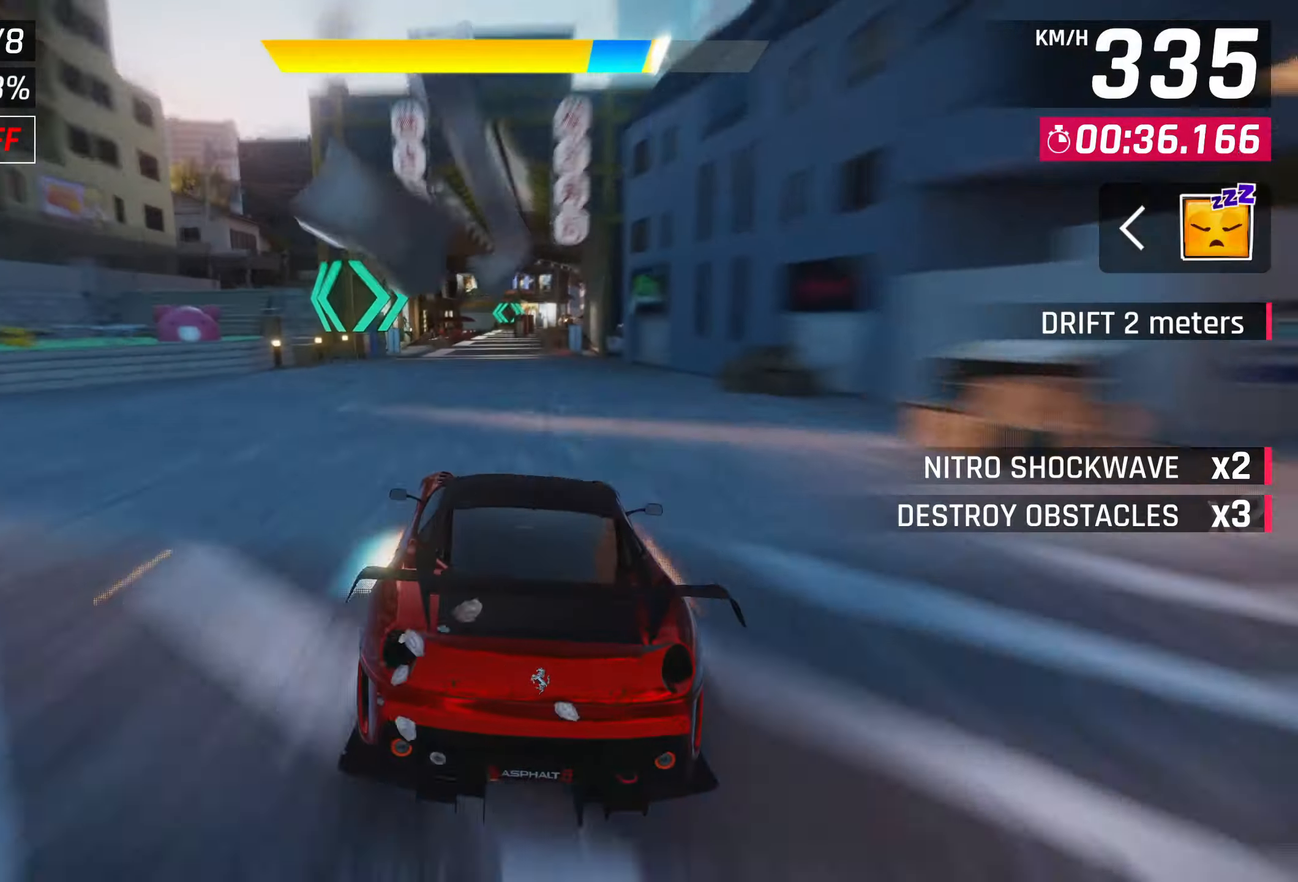
{"buttons": [], "left_stick": "center", "events": [[167, "SQUARE", "down"], [167, "left_stick", "center"], [200, "SQUARE", "up"]]}
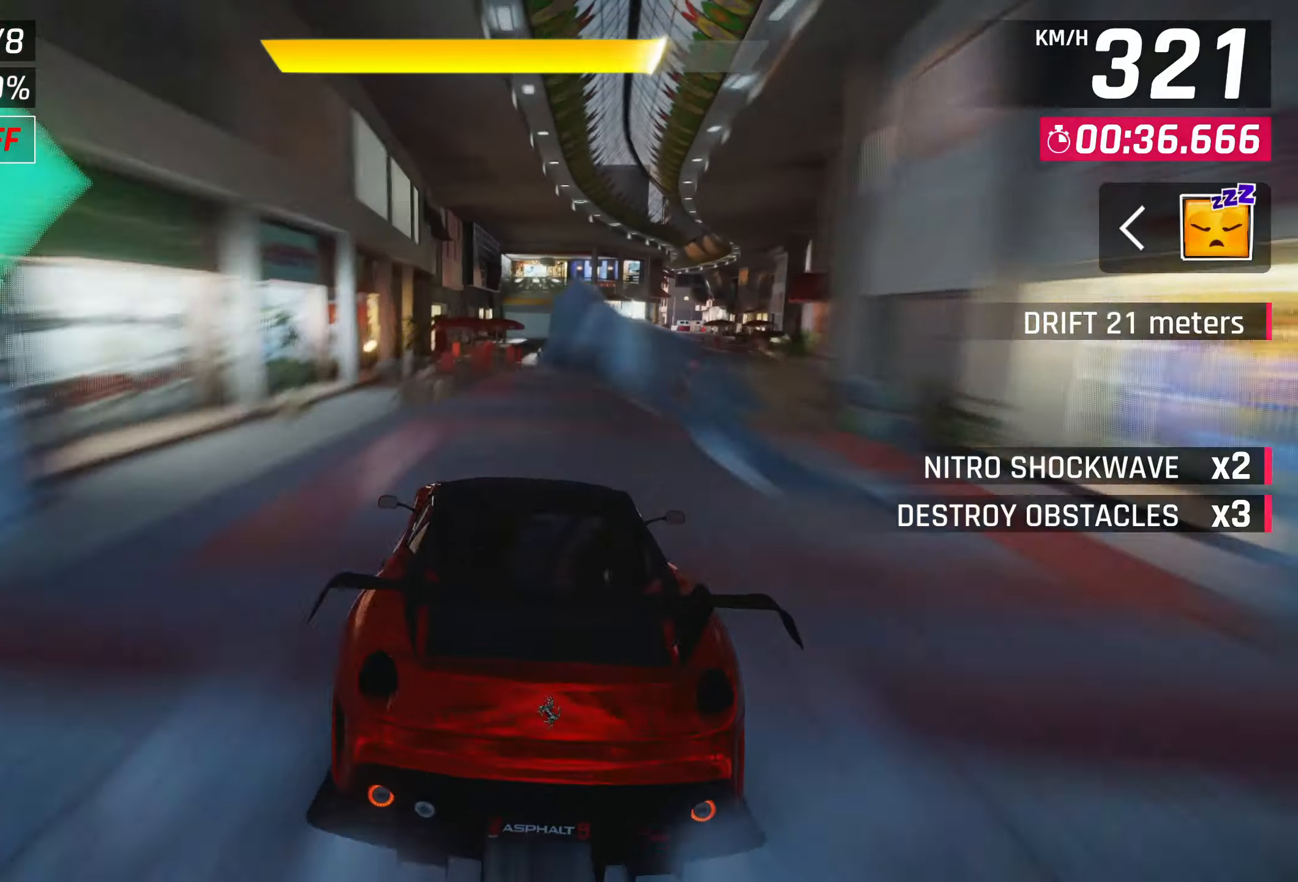
{"buttons": [], "left_stick": "center", "events": [[367, "SQUARE", "down"], [433, "SQUARE", "up"]]}
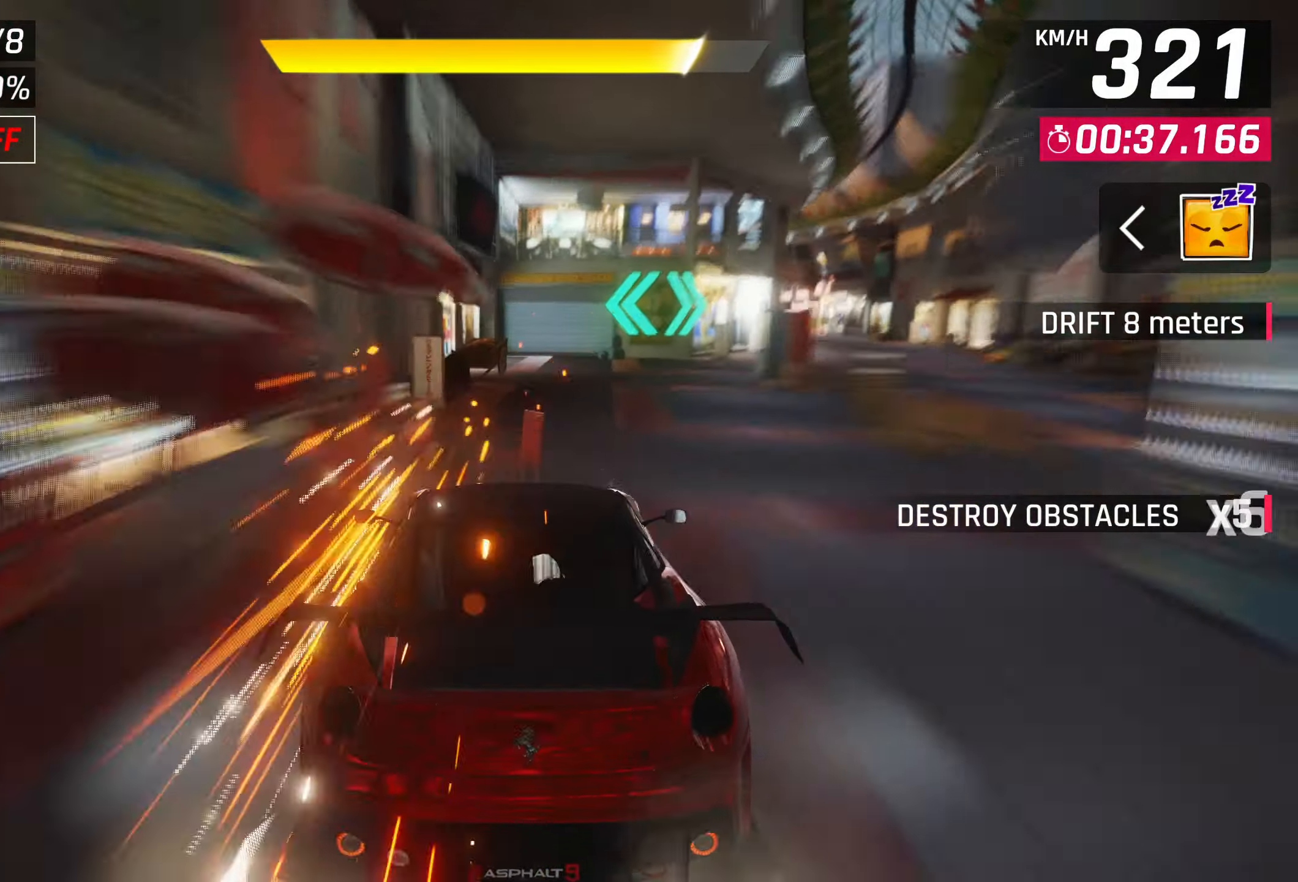
{"buttons": [], "left_stick": "right", "events": [[300, "CROSS", "down"], [333, "CROSS", "up"], [483, "left_stick", "right"]]}
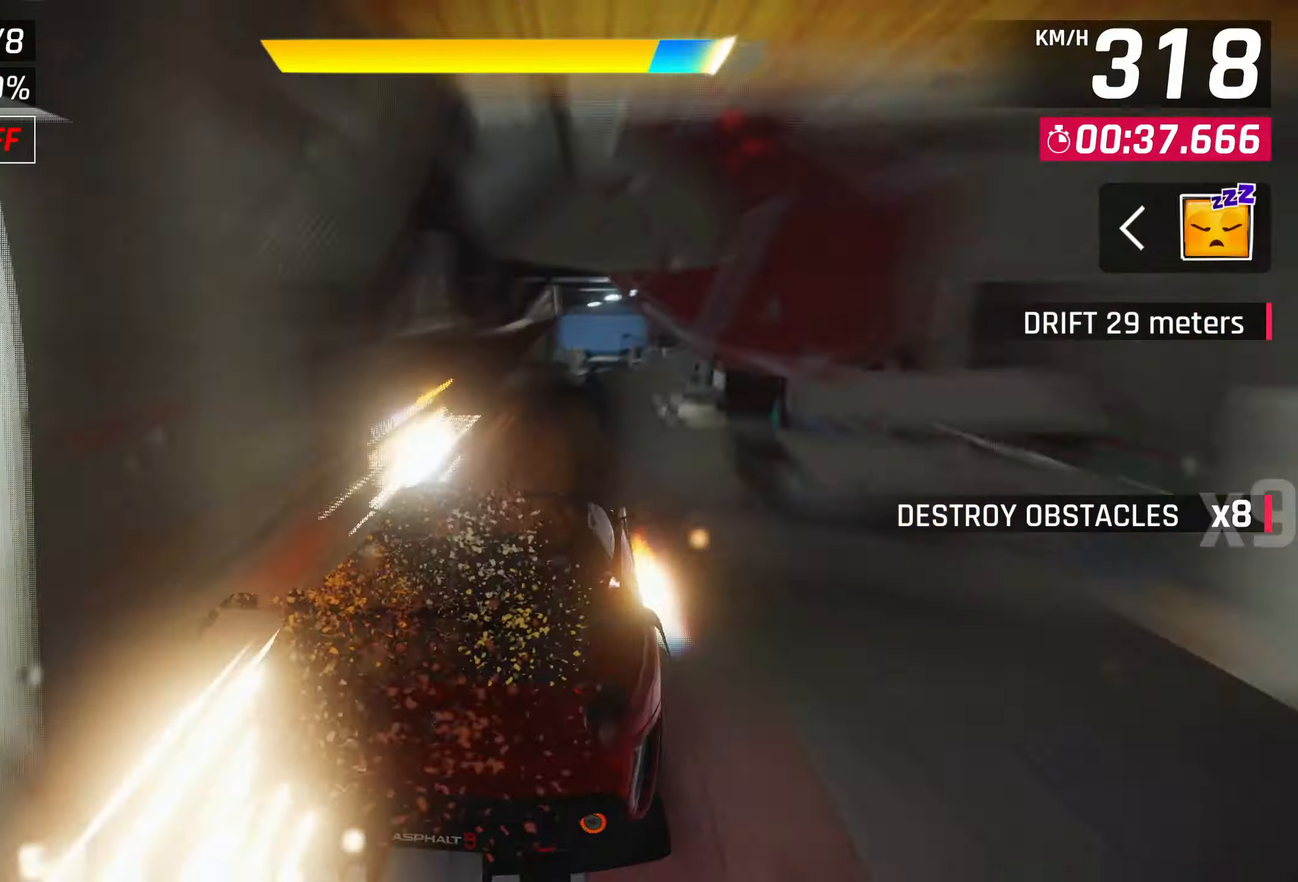
{"buttons": ["CROSS"], "left_stick": "center", "events": [[467, "CROSS", "down"], [467, "left_stick", "center"]]}
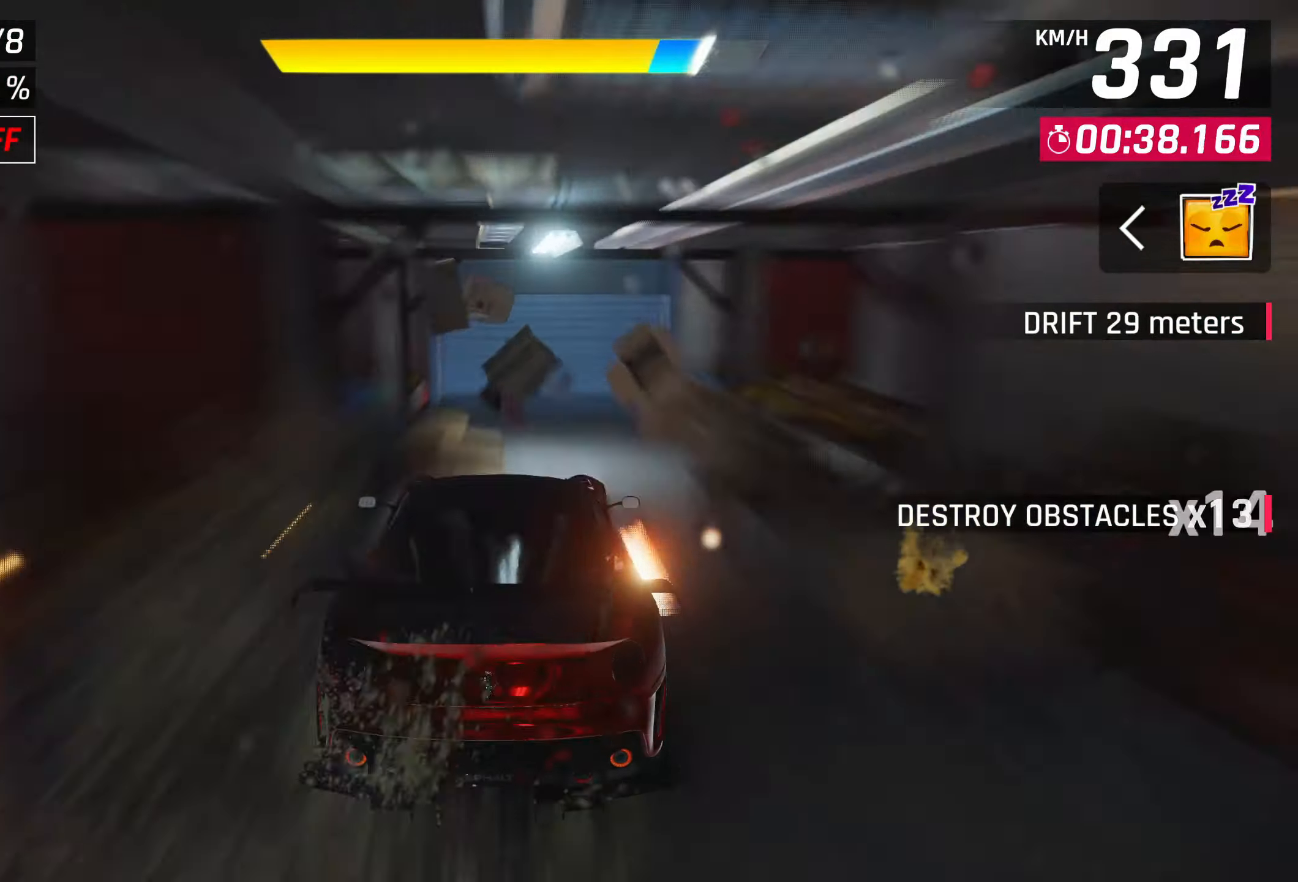
{"buttons": [], "left_stick": "right", "events": [[33, "CROSS", "up"], [133, "left_stick", "right"]]}
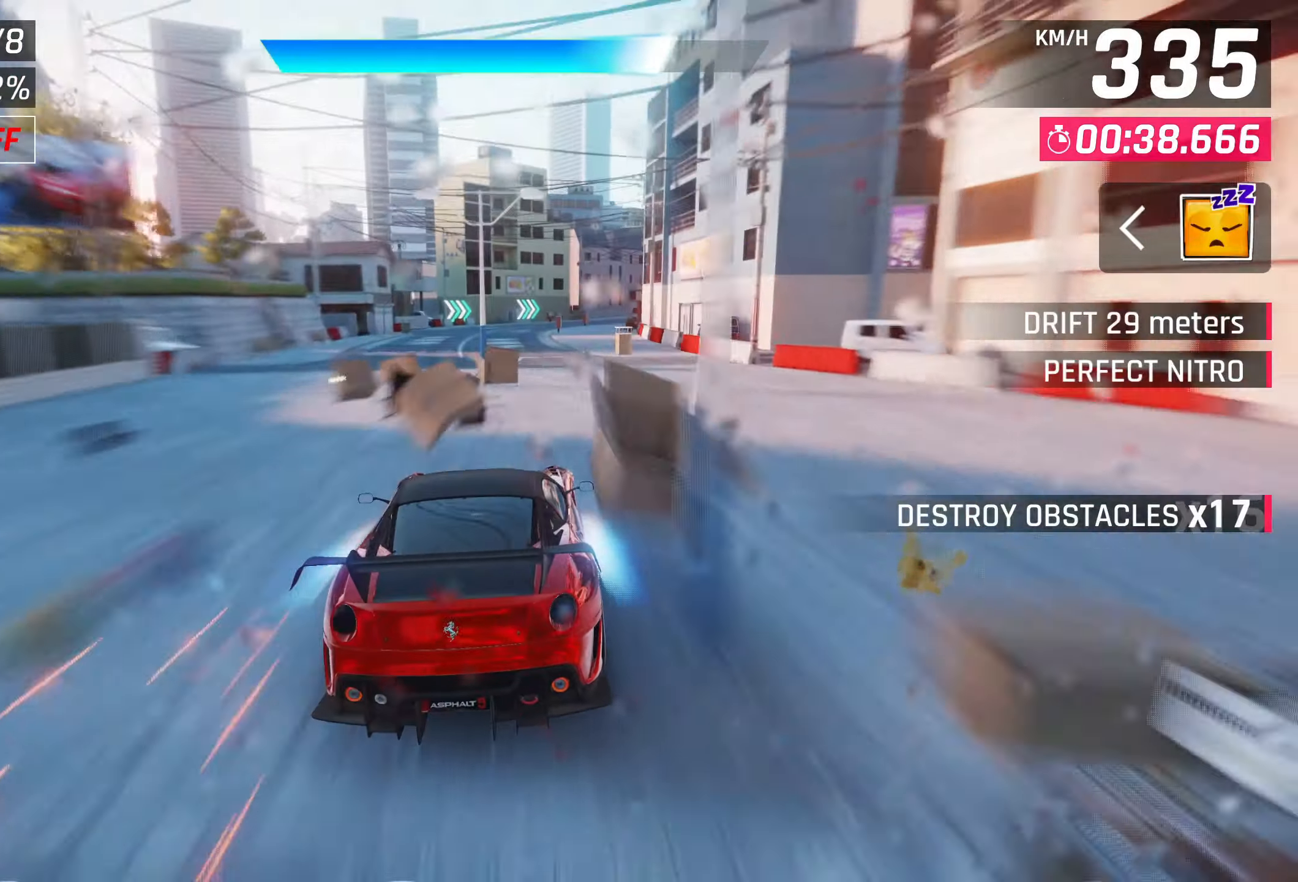
{"buttons": [], "left_stick": "right", "events": []}
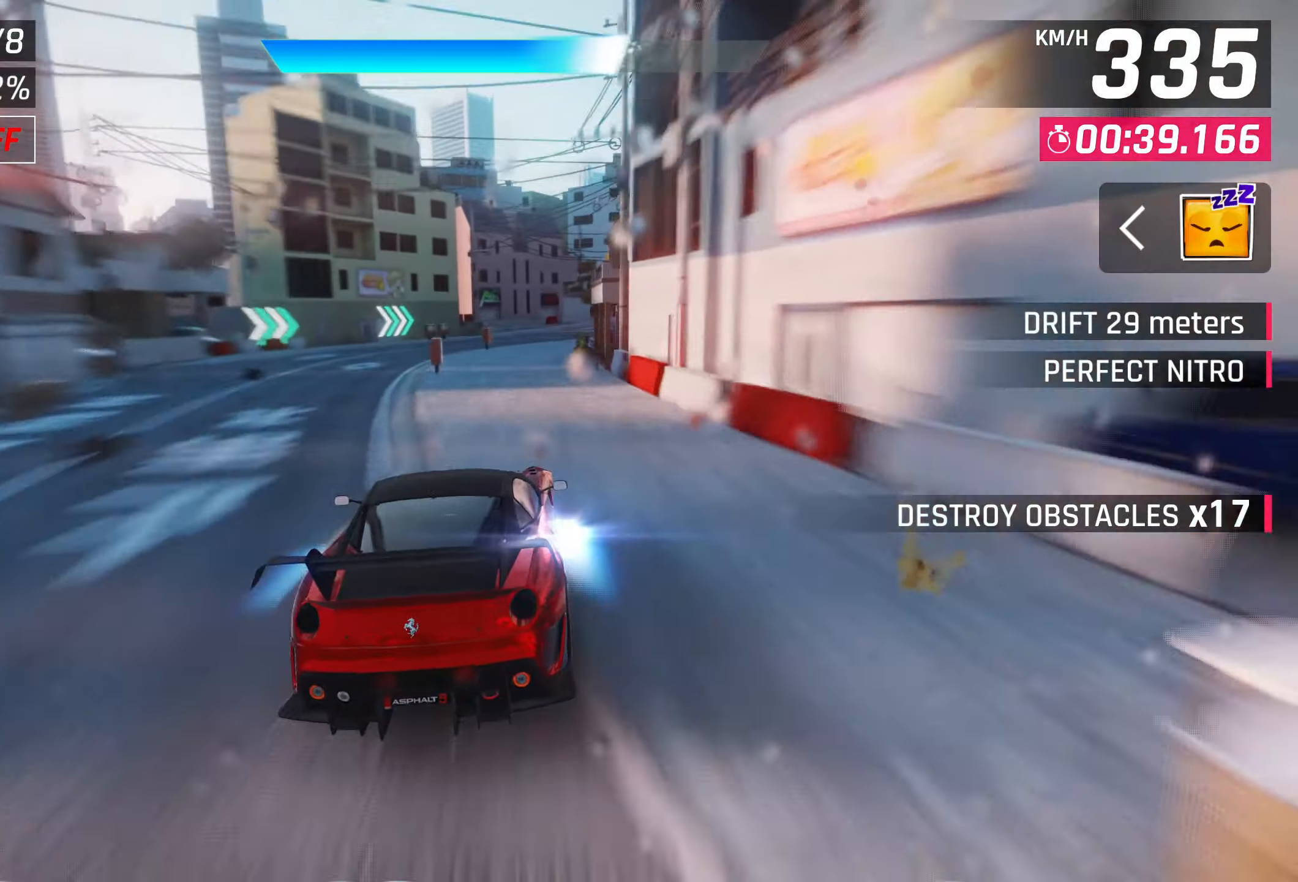
{"buttons": [], "left_stick": "right", "events": []}
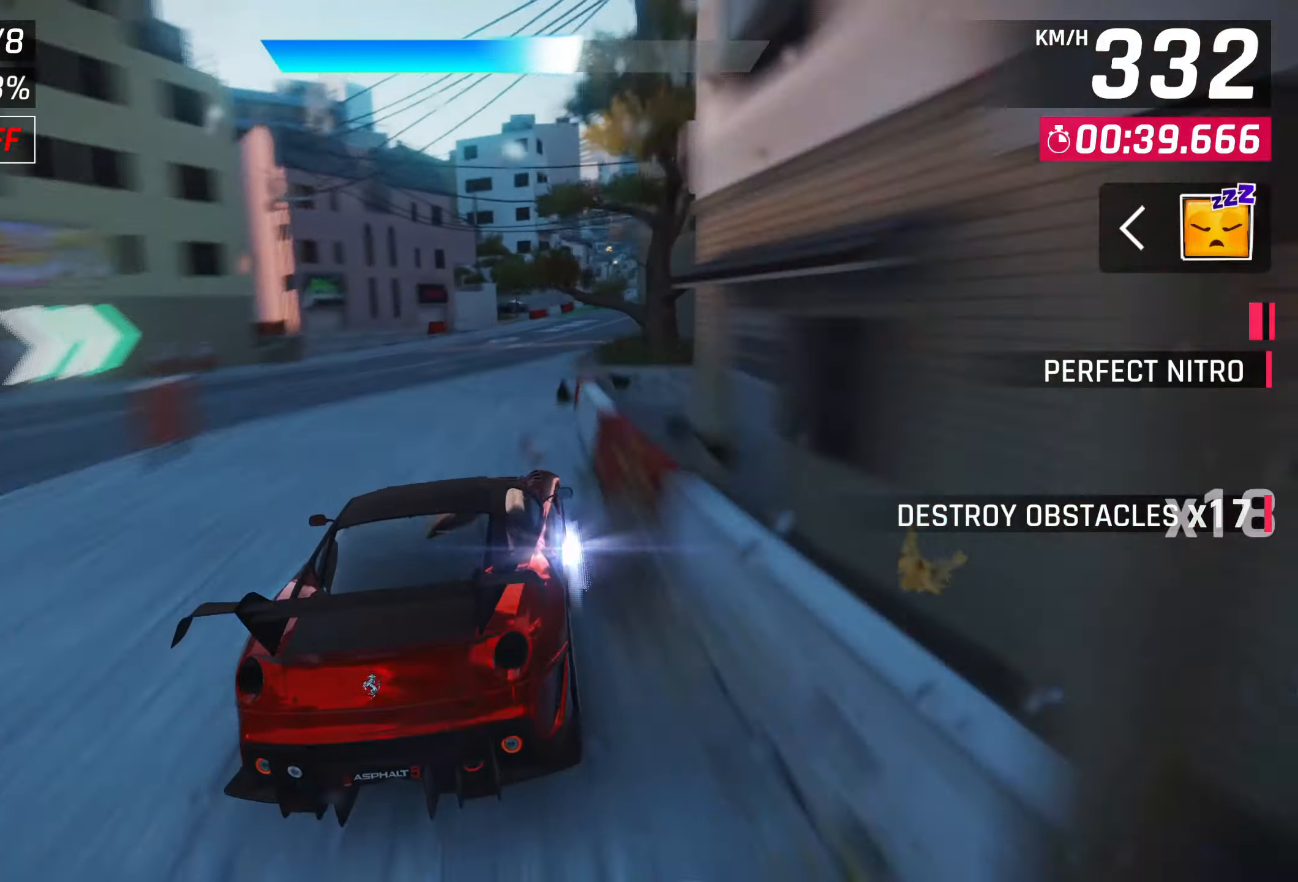
{"buttons": [], "left_stick": "right", "events": []}
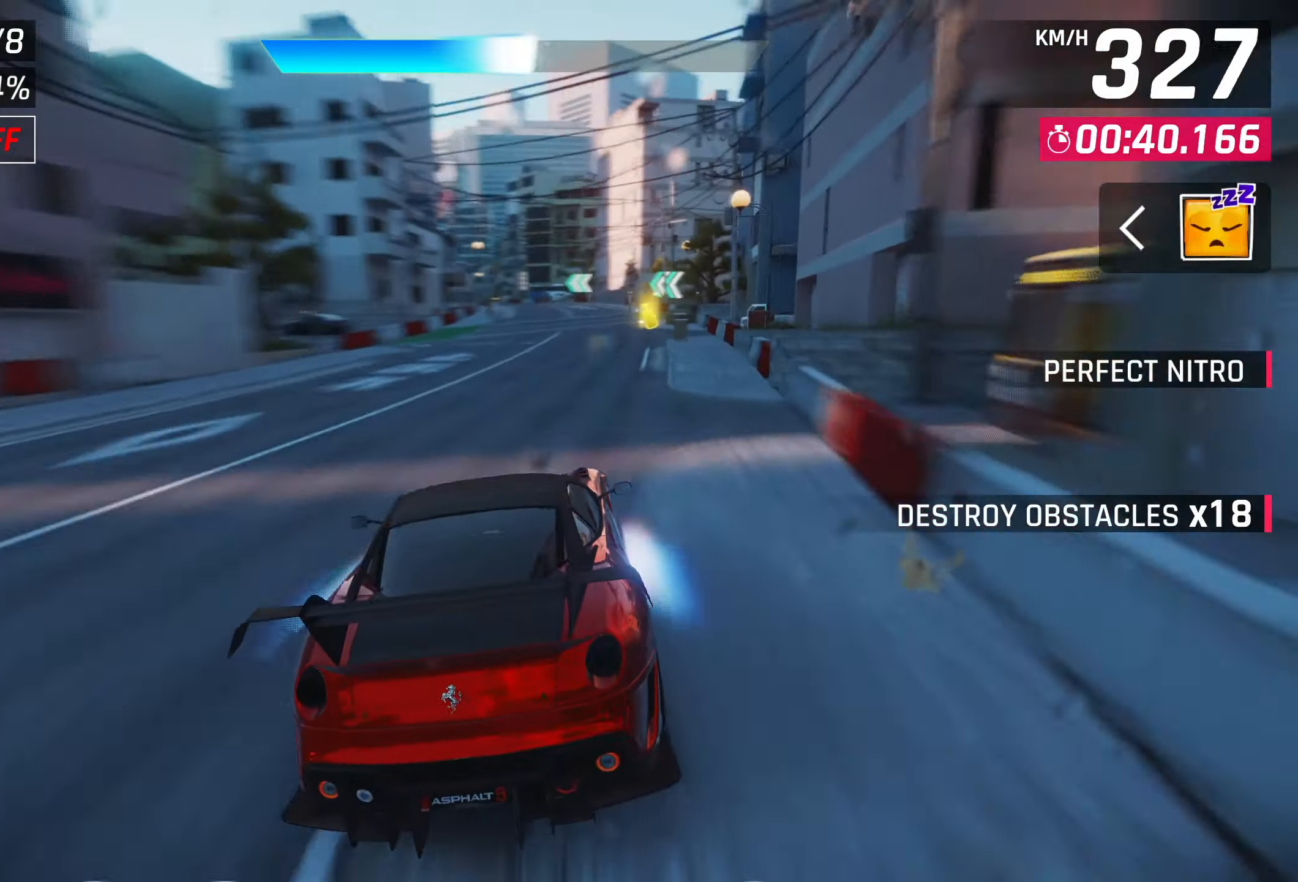
{"buttons": [], "left_stick": "left", "events": [[467, "left_stick", "left"]]}
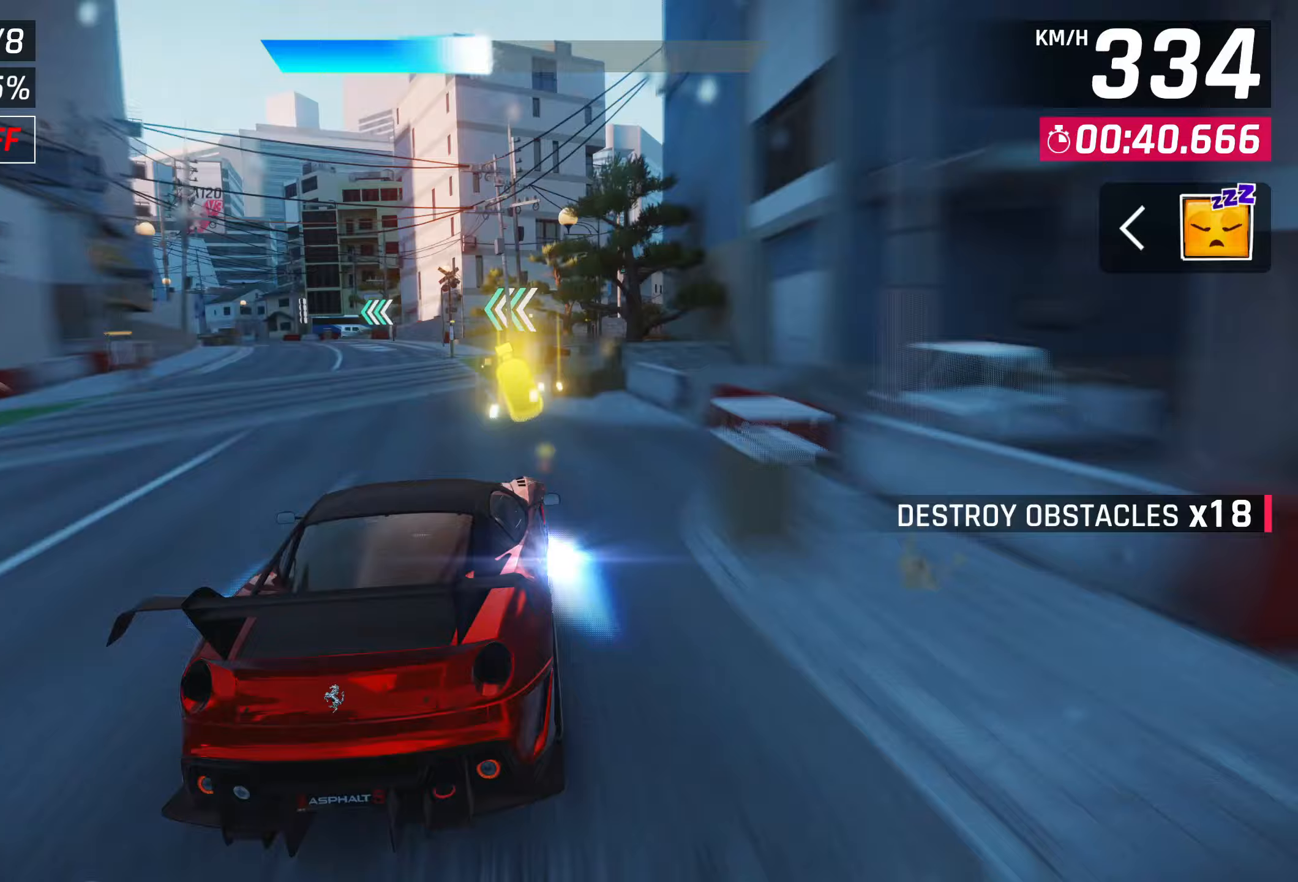
{"buttons": [], "left_stick": "left", "events": []}
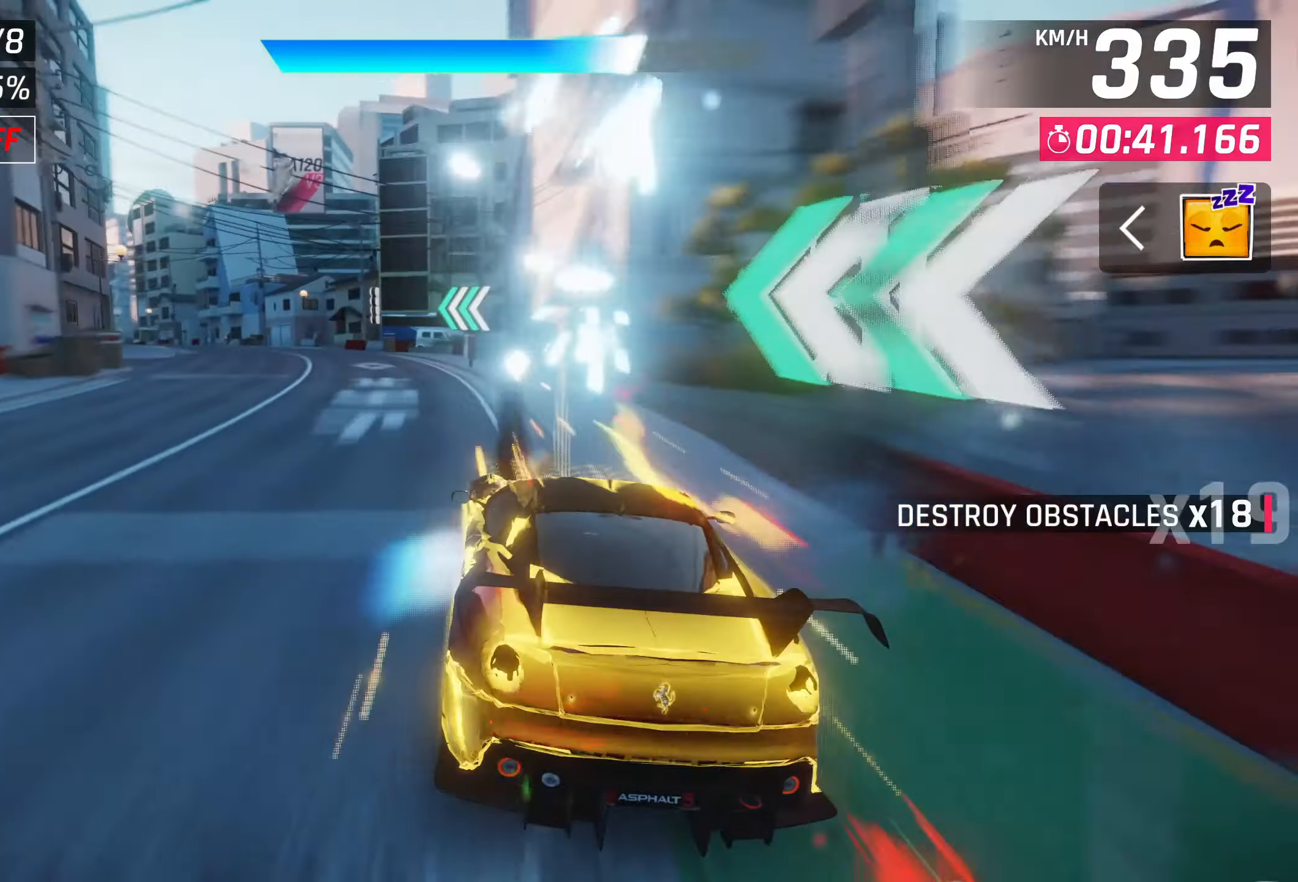
{"buttons": [], "left_stick": "left", "events": []}
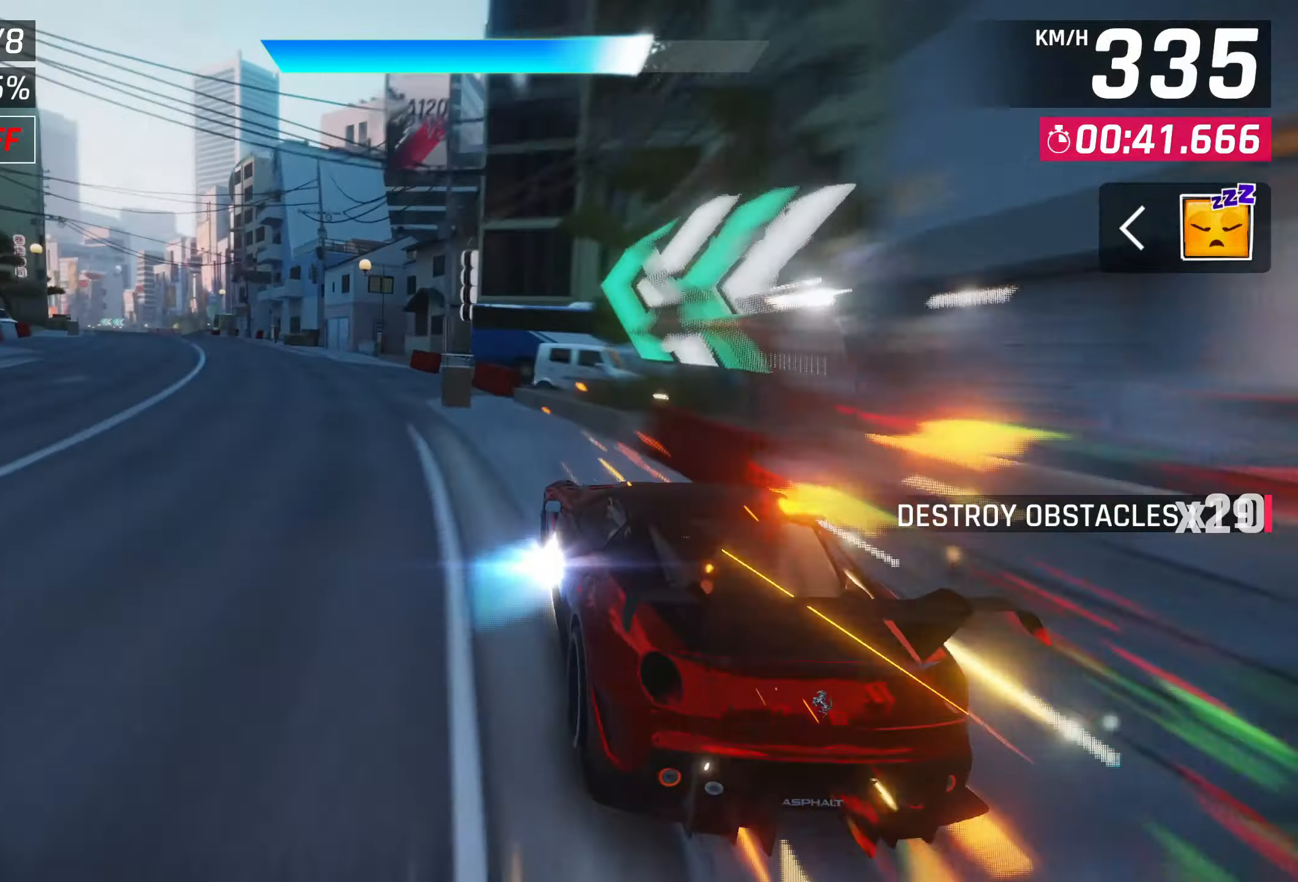
{"buttons": [], "left_stick": "left", "events": []}
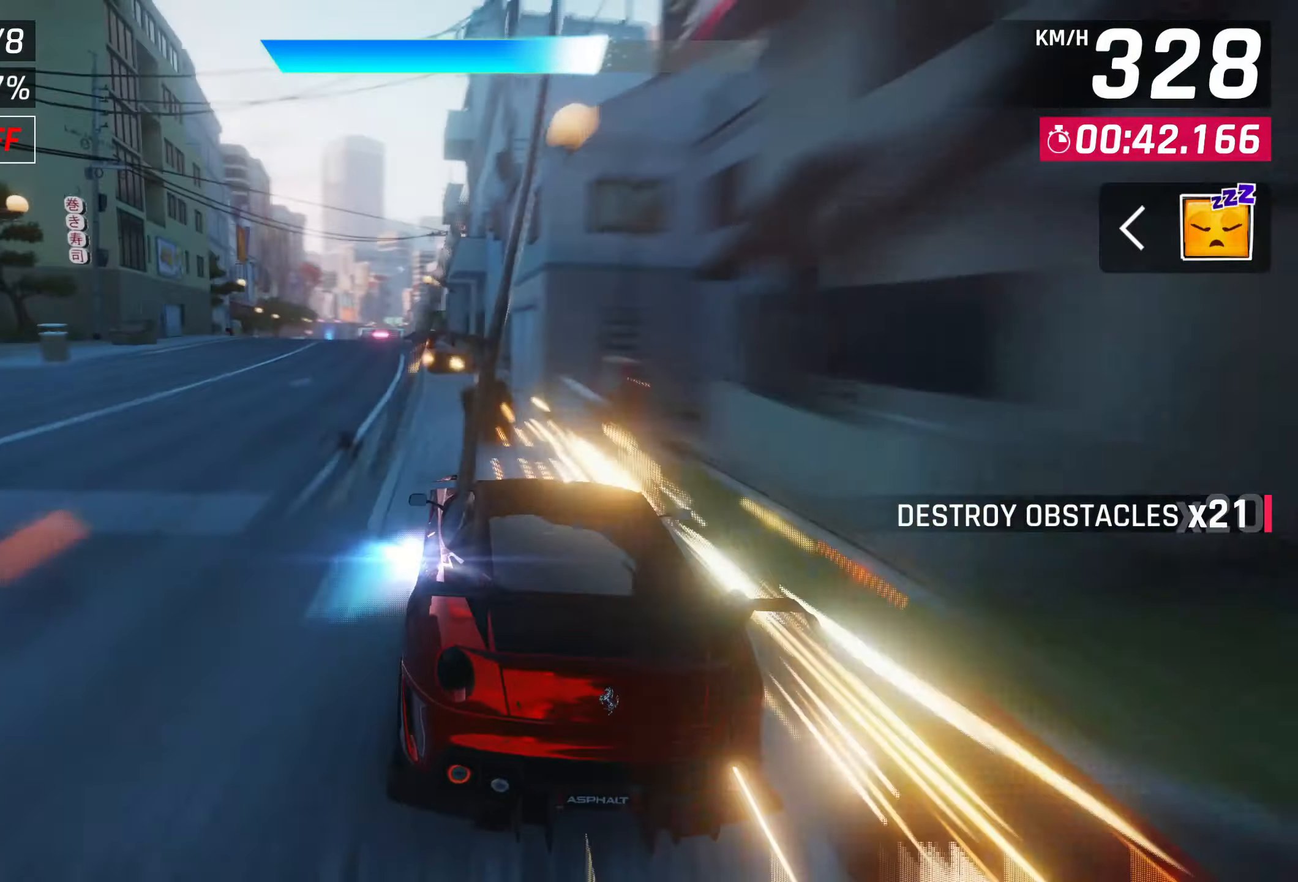
{"buttons": ["CROSS"], "left_stick": "left", "events": [[267, "left_stick", "center"], [333, "SQUARE", "down"], [367, "CROSS", "down"], [400, "SQUARE", "up"], [467, "left_stick", "left"]]}
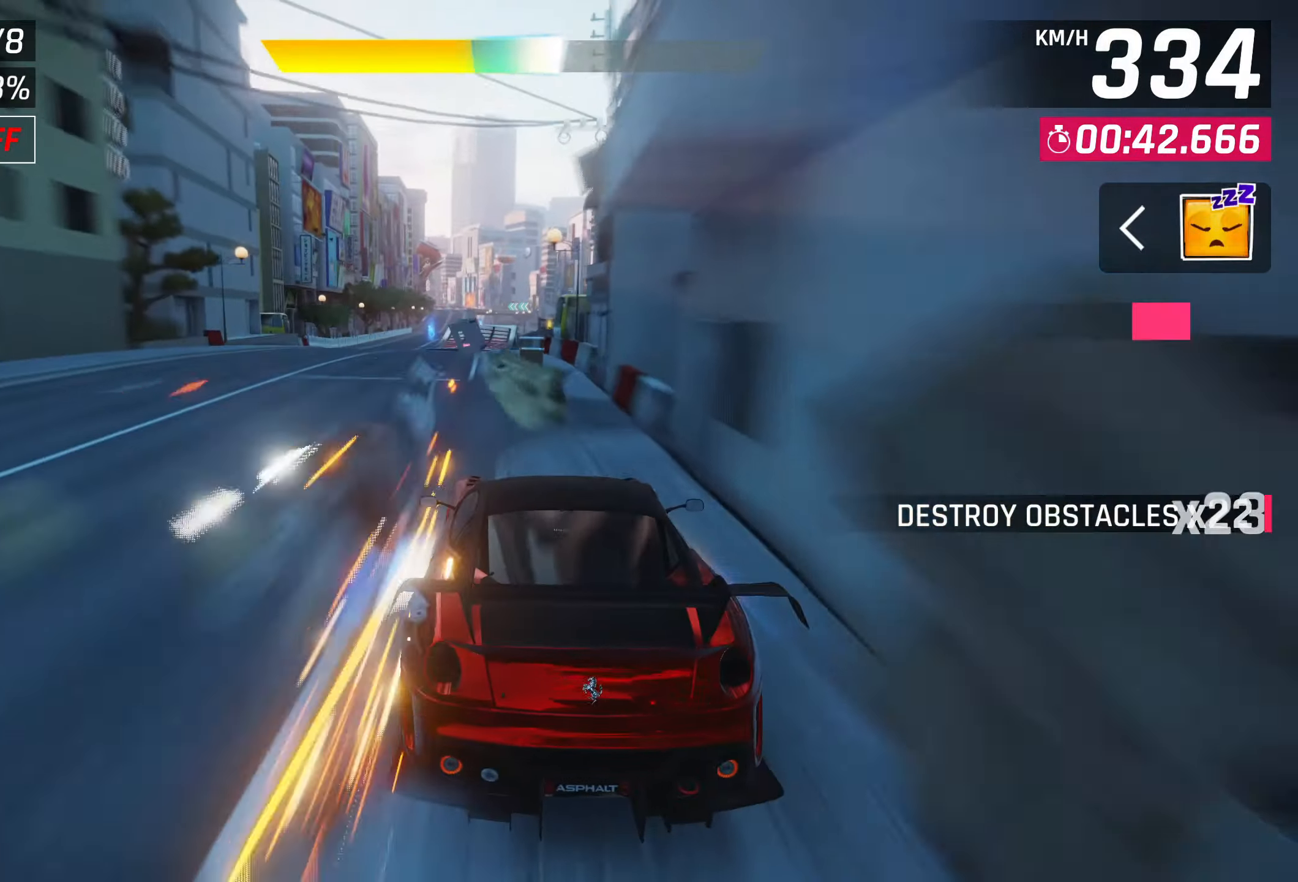
{"buttons": [], "left_stick": "center", "events": [[33, "CROSS", "up"], [167, "SQUARE", "down"], [233, "CROSS", "down"], [233, "SQUARE", "up"], [283, "left_stick", "center"], [367, "CROSS", "up"]]}
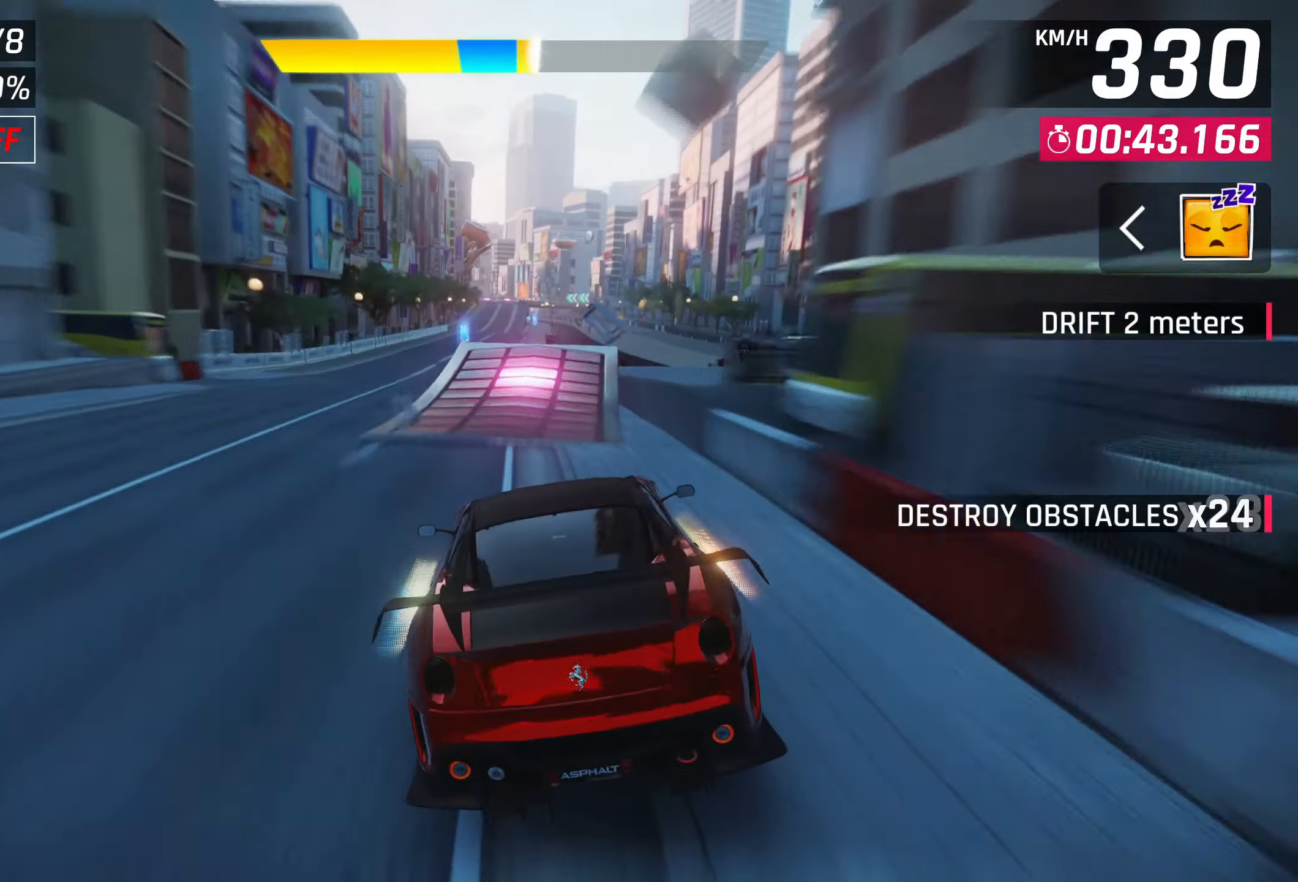
{"buttons": ["CROSS"], "left_stick": "center", "events": [[33, "SQUARE", "down"], [100, "SQUARE", "up"], [133, "SQUARE", "down"], [233, "CROSS", "down"], [233, "R1", "down"], [233, "SQUARE", "up"], [400, "CROSS", "up"], [400, "R1", "up"], [500, "CROSS", "down"]]}
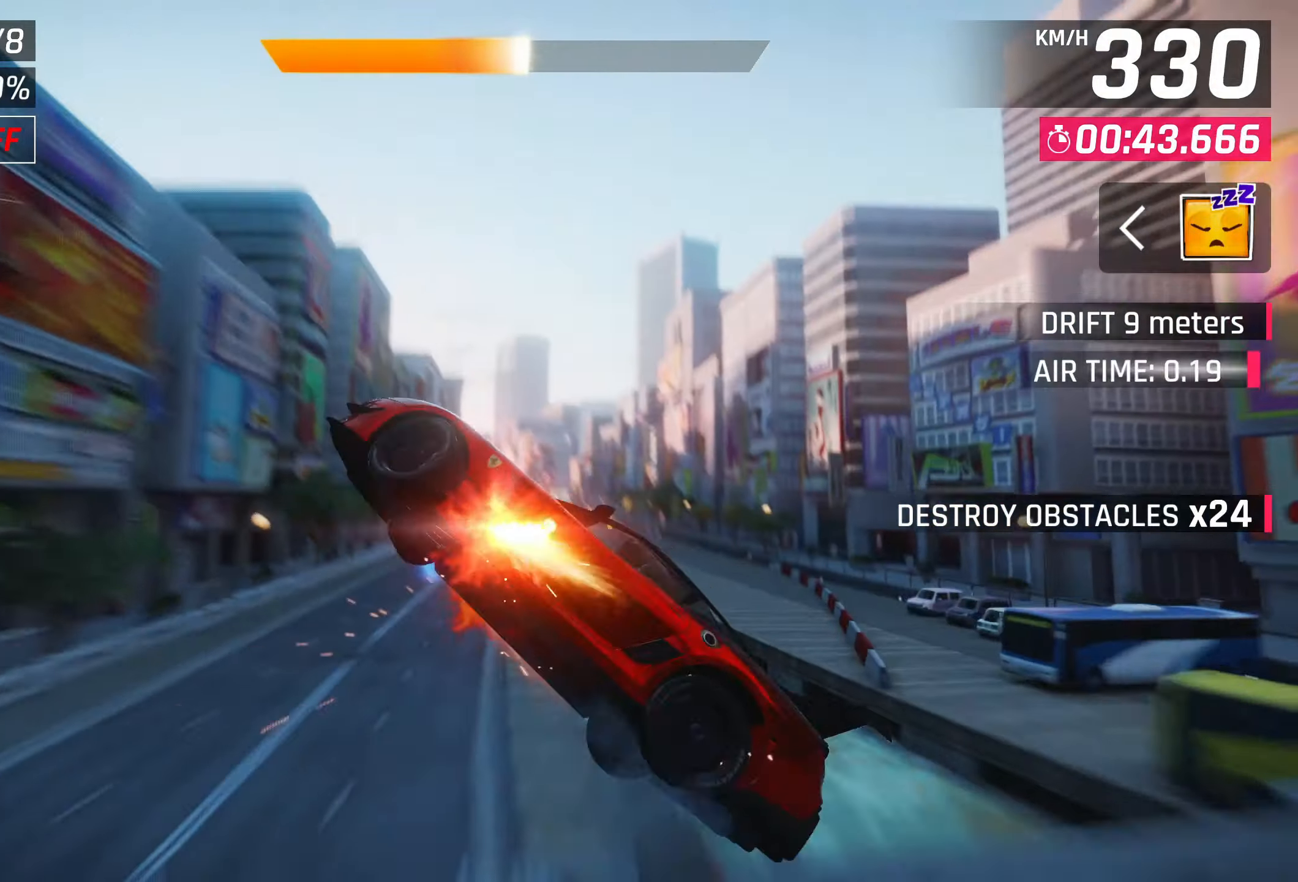
{"buttons": [], "left_stick": "left", "events": [[67, "CROSS", "up"], [133, "CROSS", "down"], [200, "CROSS", "up"], [500, "left_stick", "left"]]}
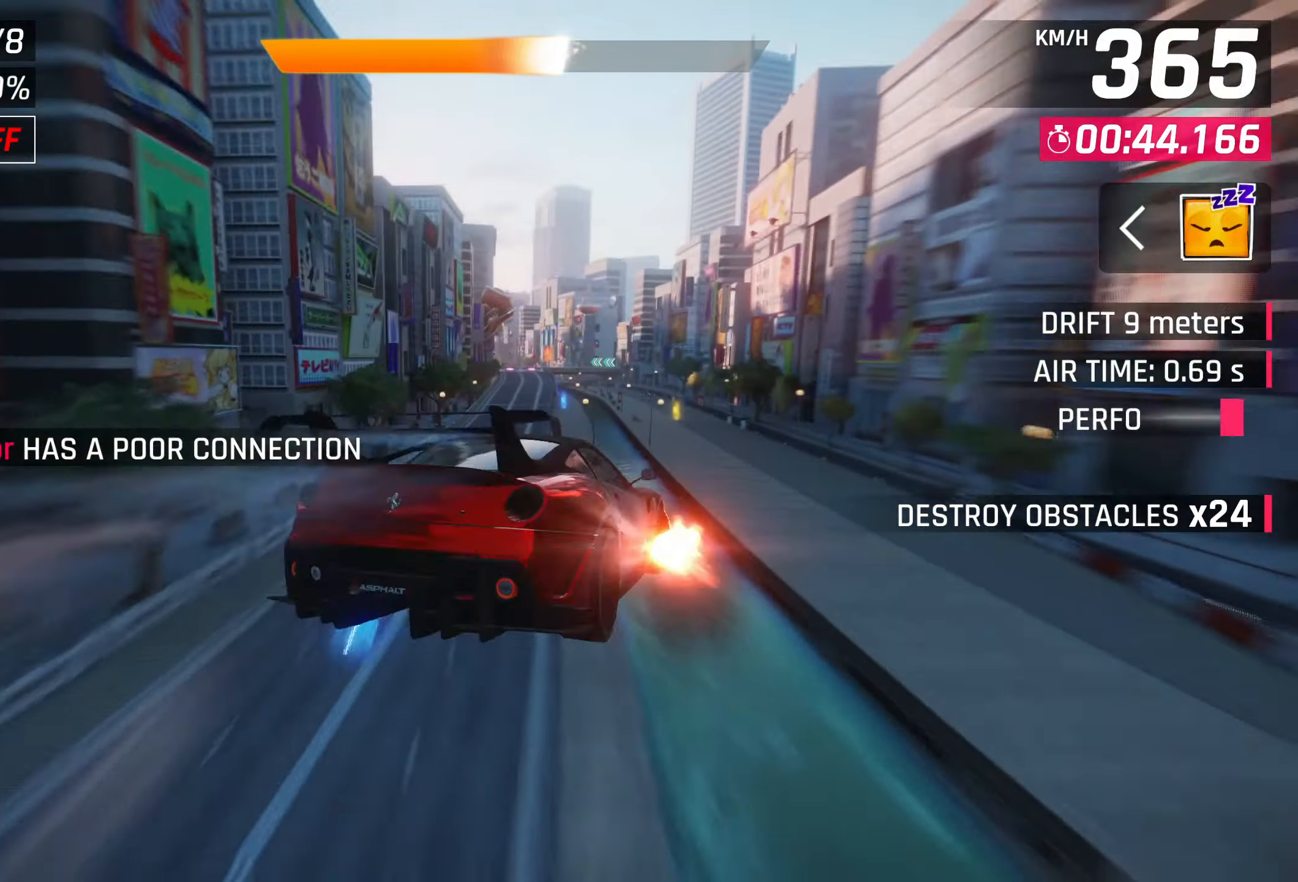
{"buttons": [], "left_stick": "center", "events": [[200, "R1", "down"], [233, "CROSS", "down"], [300, "left_stick", "center"], [333, "CROSS", "up"], [367, "R1", "up"]]}
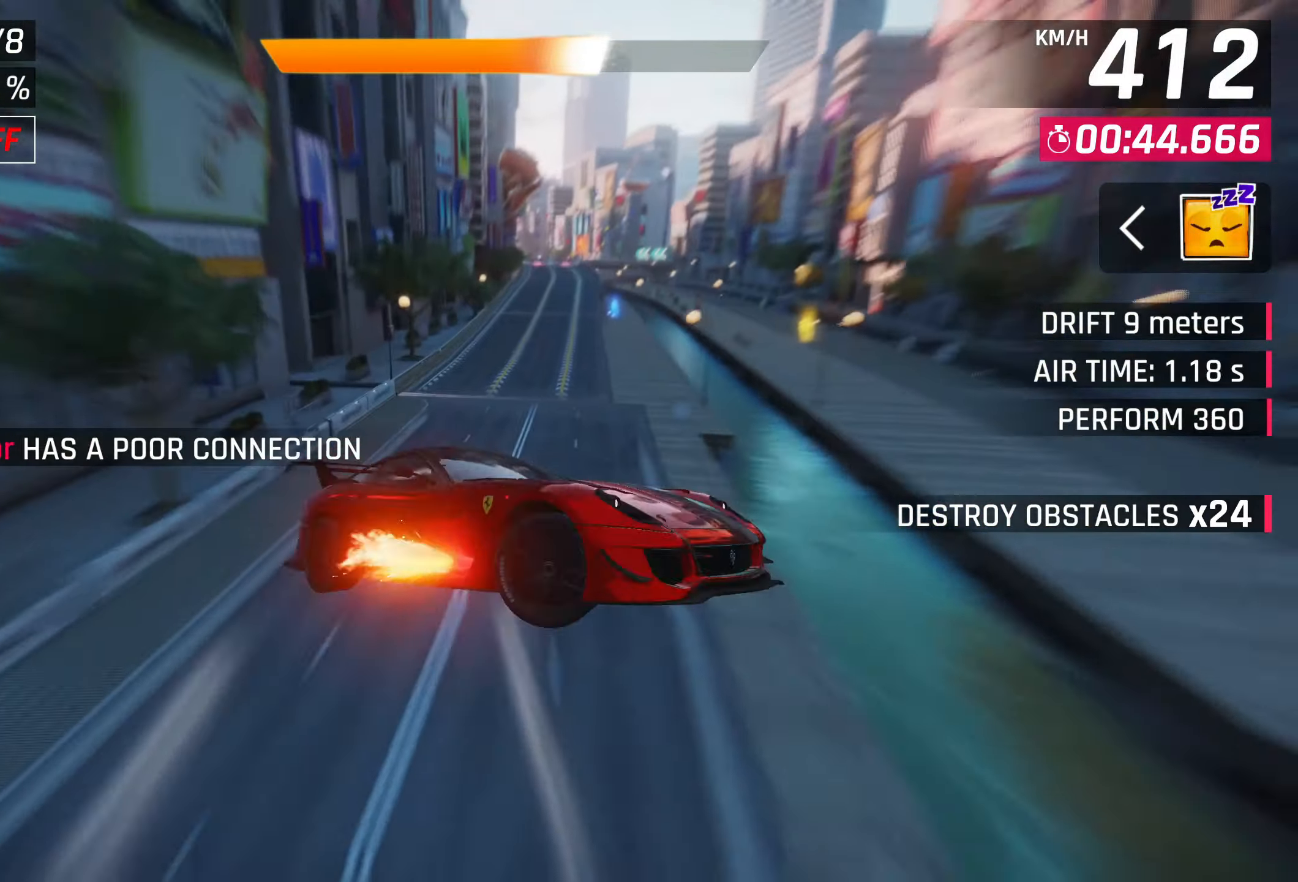
{"buttons": [], "left_stick": "center", "events": [[133, "left_stick", "right"], [500, "left_stick", "center"]]}
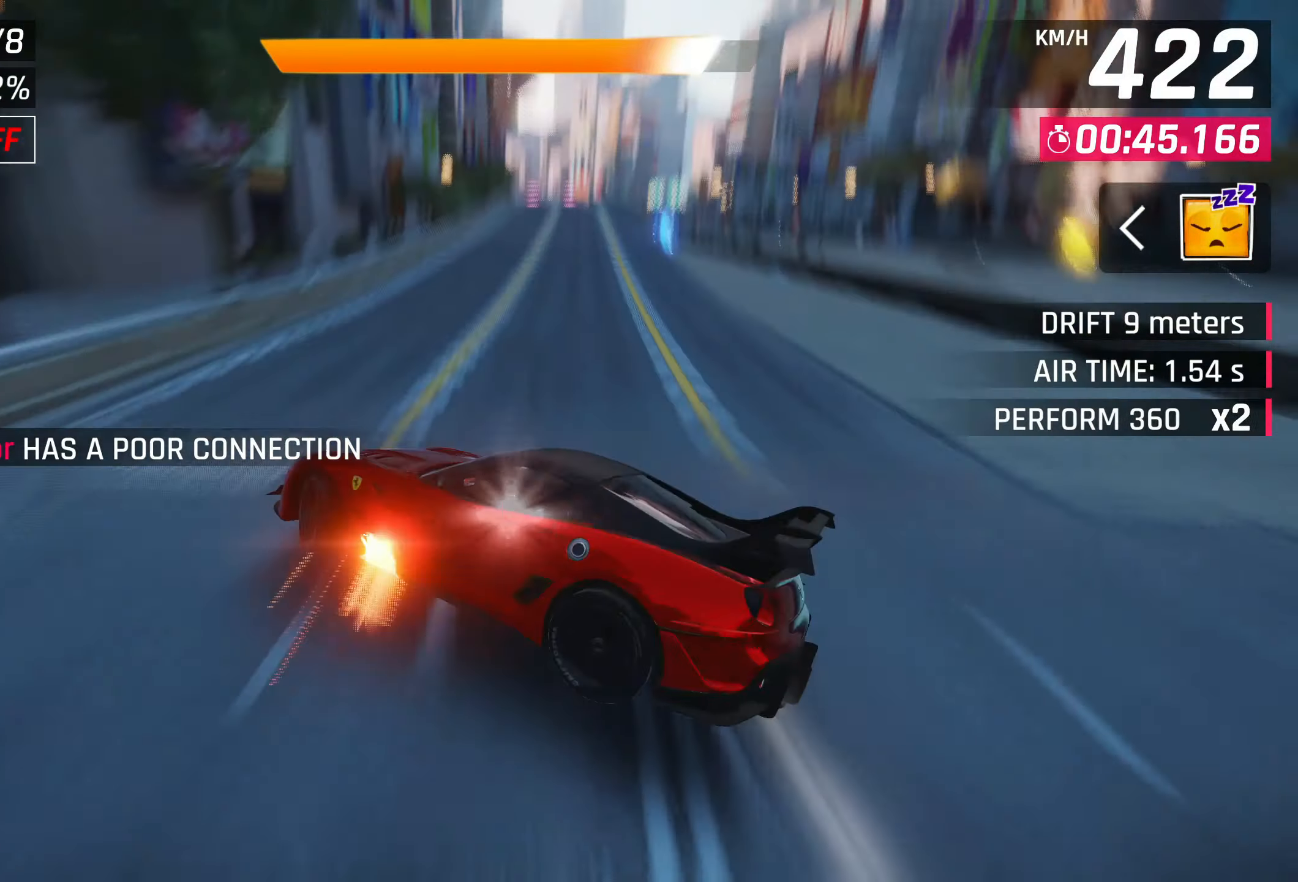
{"buttons": ["SQUARE"], "left_stick": "center", "events": [[467, "SQUARE", "down"]]}
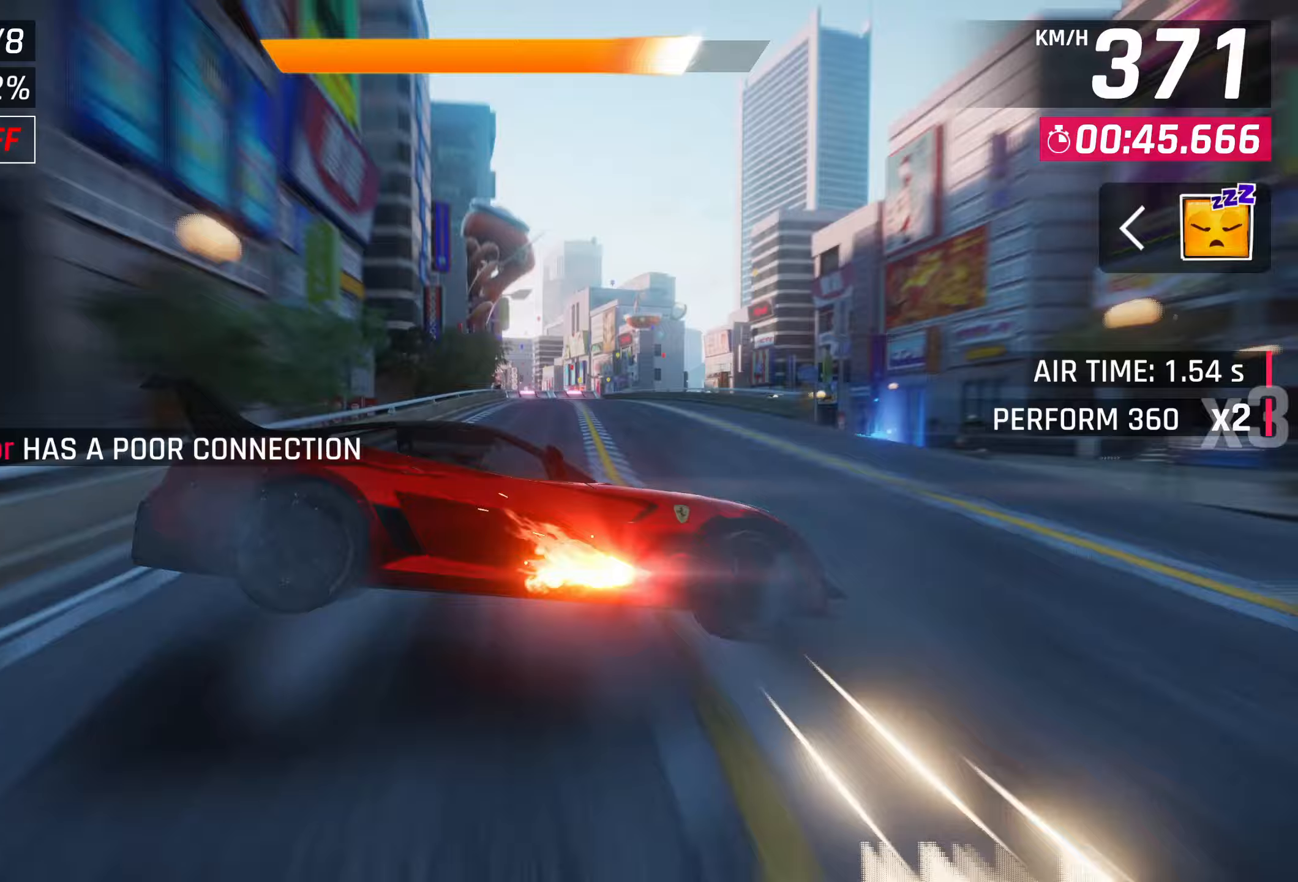
{"buttons": ["CROSS", "R1"], "left_stick": "center", "events": [[67, "SQUARE", "up"], [500, "CROSS", "down"], [500, "R1", "down"]]}
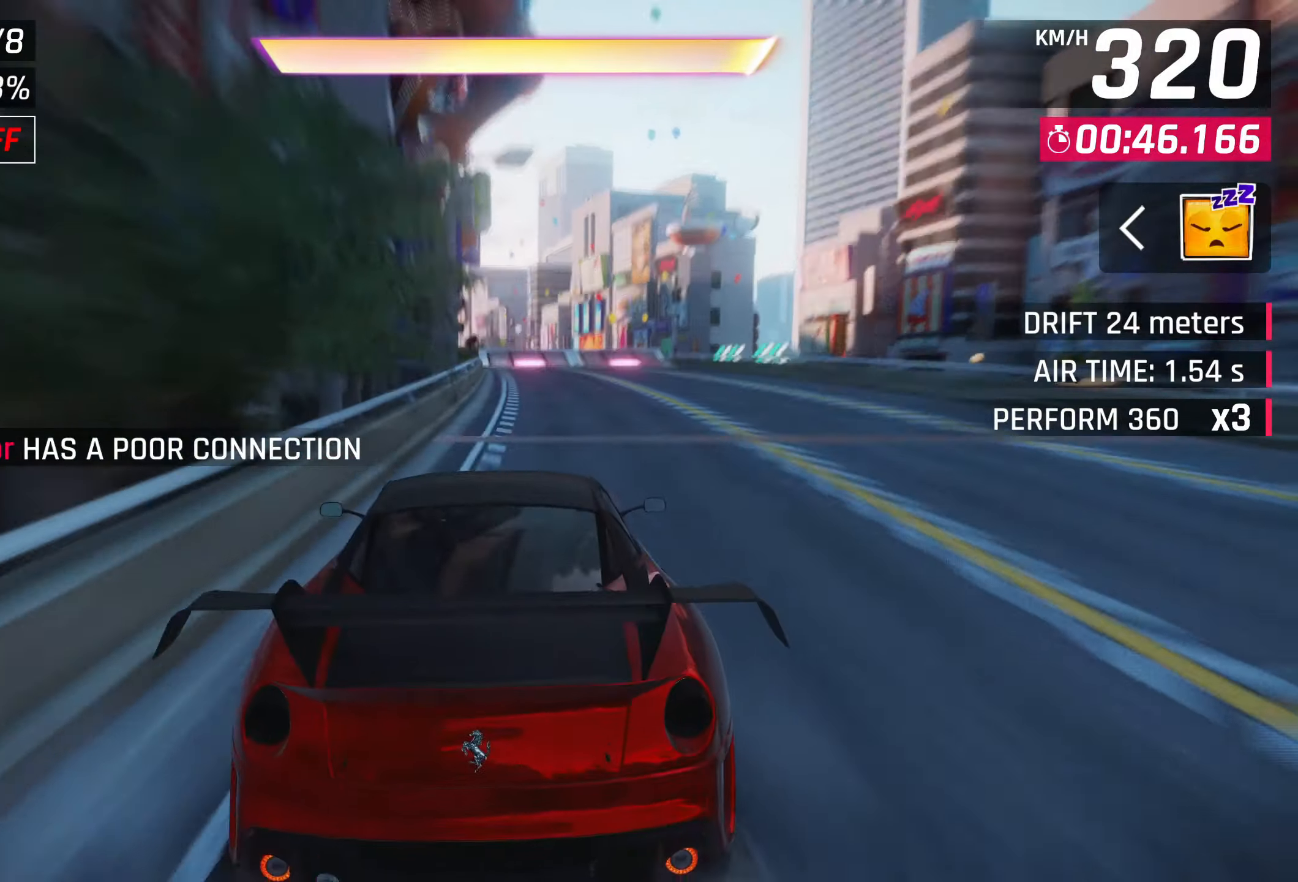
{"buttons": [], "left_stick": "center", "events": [[233, "CROSS", "up"], [267, "R1", "up"]]}